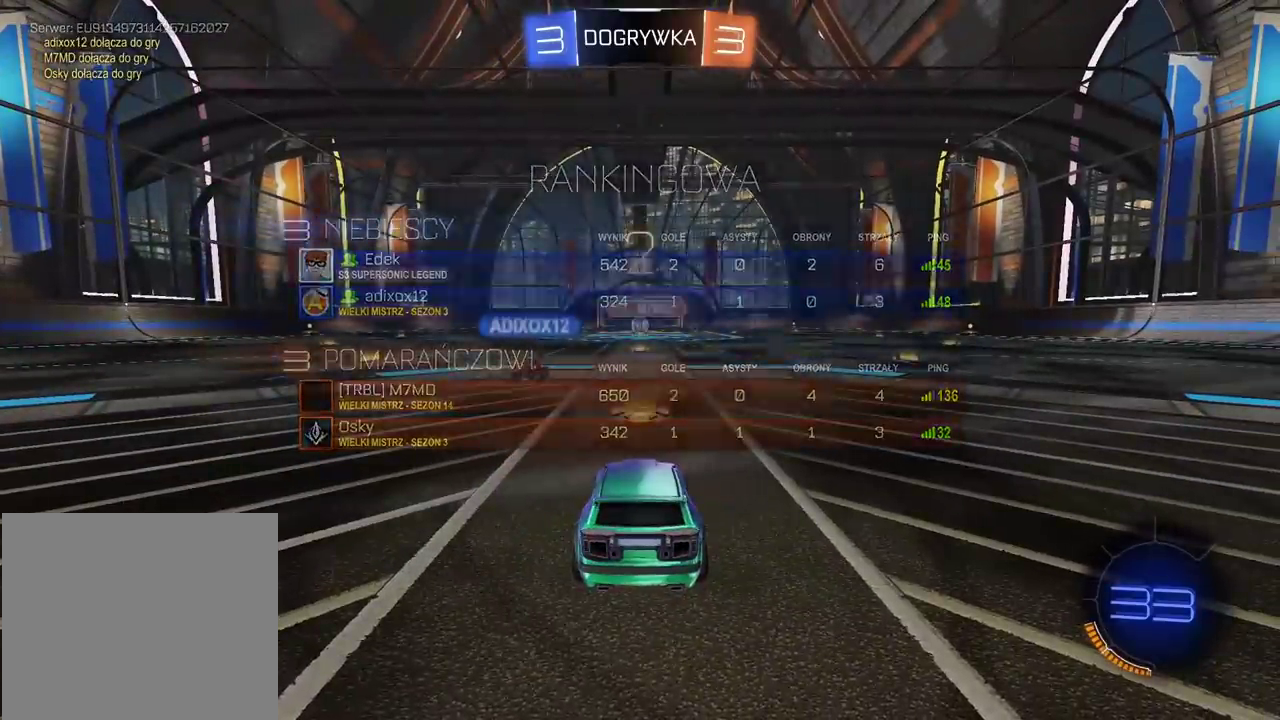
Gameplay with a controller (PlayStation layout); each line is a JSON object with the inputs held at the frame after it. "events" lists button and stick changes between this image and that frame as [ms after this image, input, new state], when the widget could be followed in between. Not read: L1 R1.
{"buttons": ["R2"], "left_stick": "center", "right_stick": "center", "events": [[33, "TRIANGLE", "up"], [83, "TRIANGLE", "down"], [167, "TRIANGLE", "up"], [217, "TRIANGLE", "down"], [317, "TRIANGLE", "up"], [367, "TRIANGLE", "down"], [467, "TRIANGLE", "up"]]}
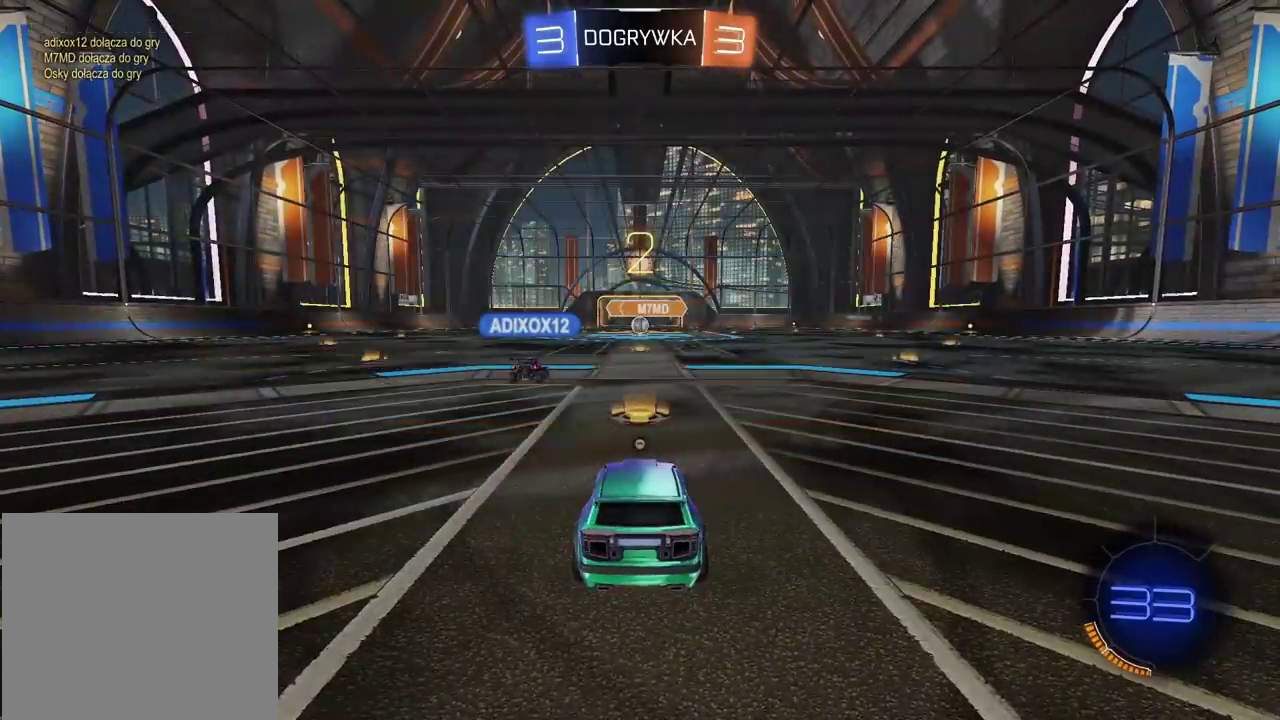
{"buttons": ["TRIANGLE", "R2"], "left_stick": "center", "right_stick": "center", "events": [[17, "TRIANGLE", "down"], [117, "TRIANGLE", "up"], [167, "TRIANGLE", "down"], [250, "TRIANGLE", "up"], [317, "TRIANGLE", "down"], [383, "TRIANGLE", "up"], [467, "TRIANGLE", "down"]]}
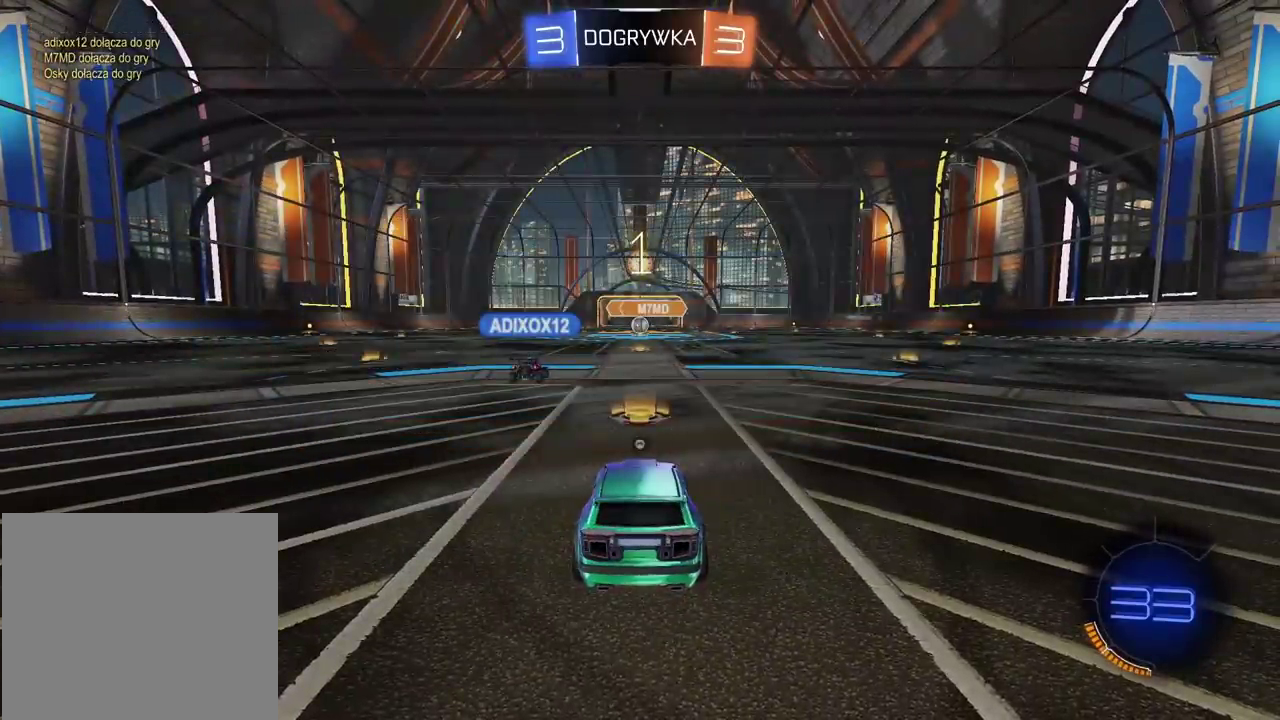
{"buttons": ["R2"], "left_stick": "center", "right_stick": "center", "events": [[33, "TRIANGLE", "up"], [100, "TRIANGLE", "down"], [200, "TRIANGLE", "up"]]}
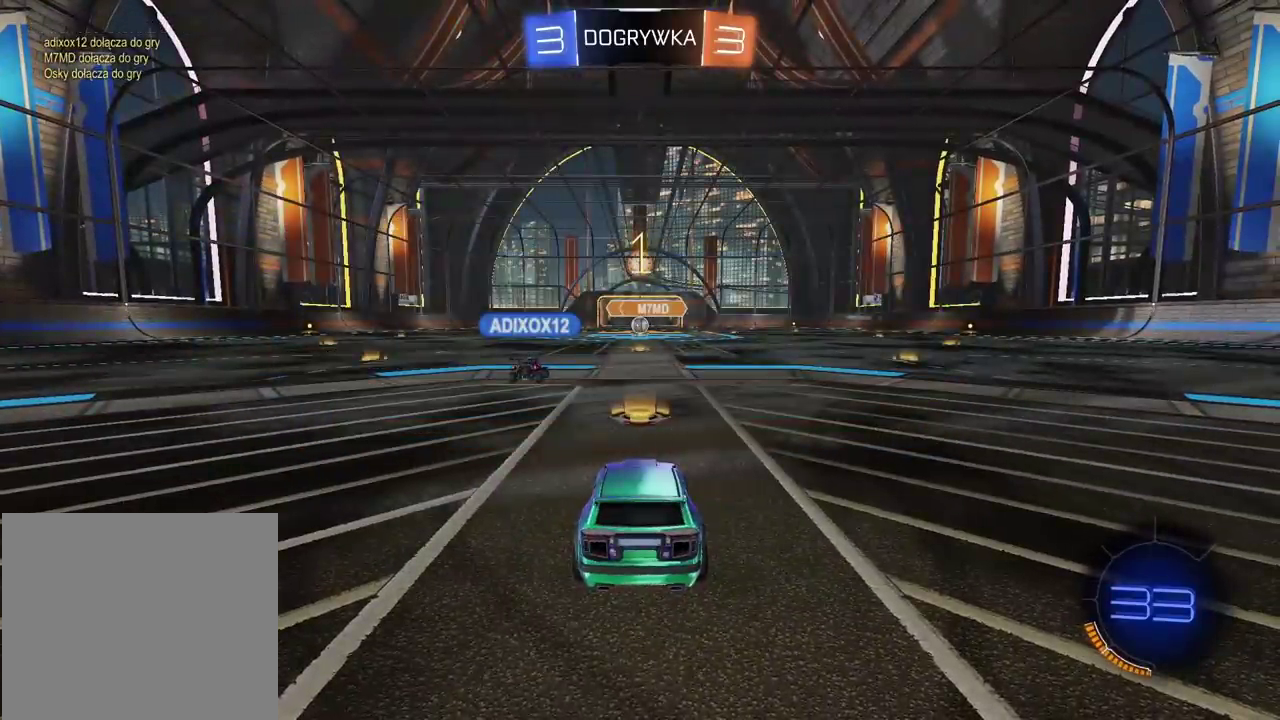
{"buttons": ["R2"], "left_stick": "center", "right_stick": "center", "events": []}
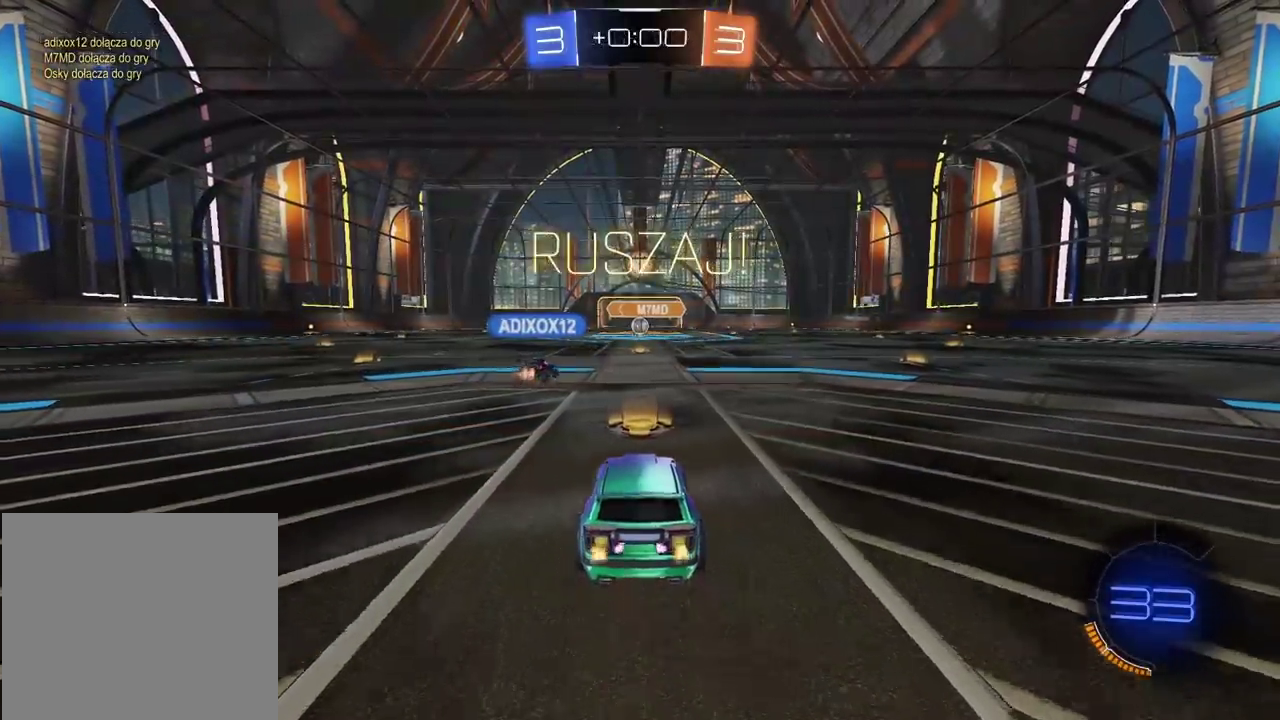
{"buttons": [], "left_stick": "center", "right_stick": "center", "events": [[50, "CROSS", "down"], [50, "left_stick", "up"], [300, "CROSS", "up"], [383, "left_stick", "center"], [417, "R2", "up"]]}
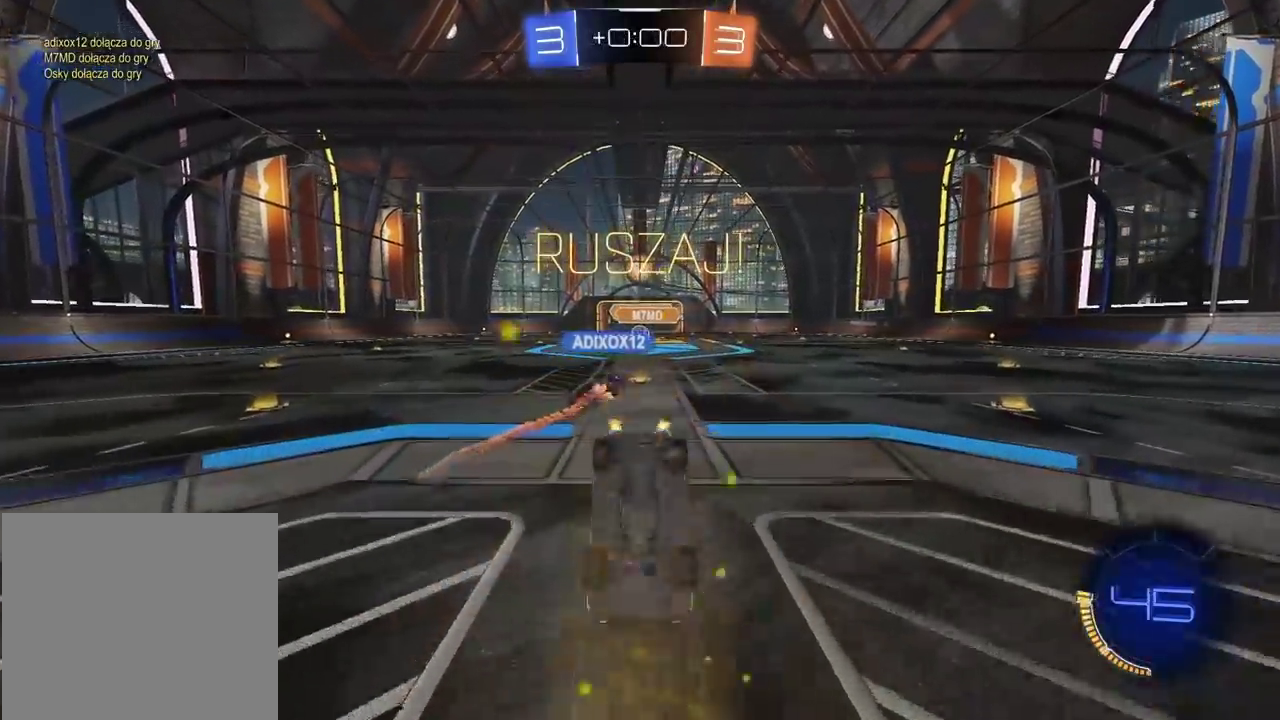
{"buttons": [], "left_stick": "center", "right_stick": "center", "events": []}
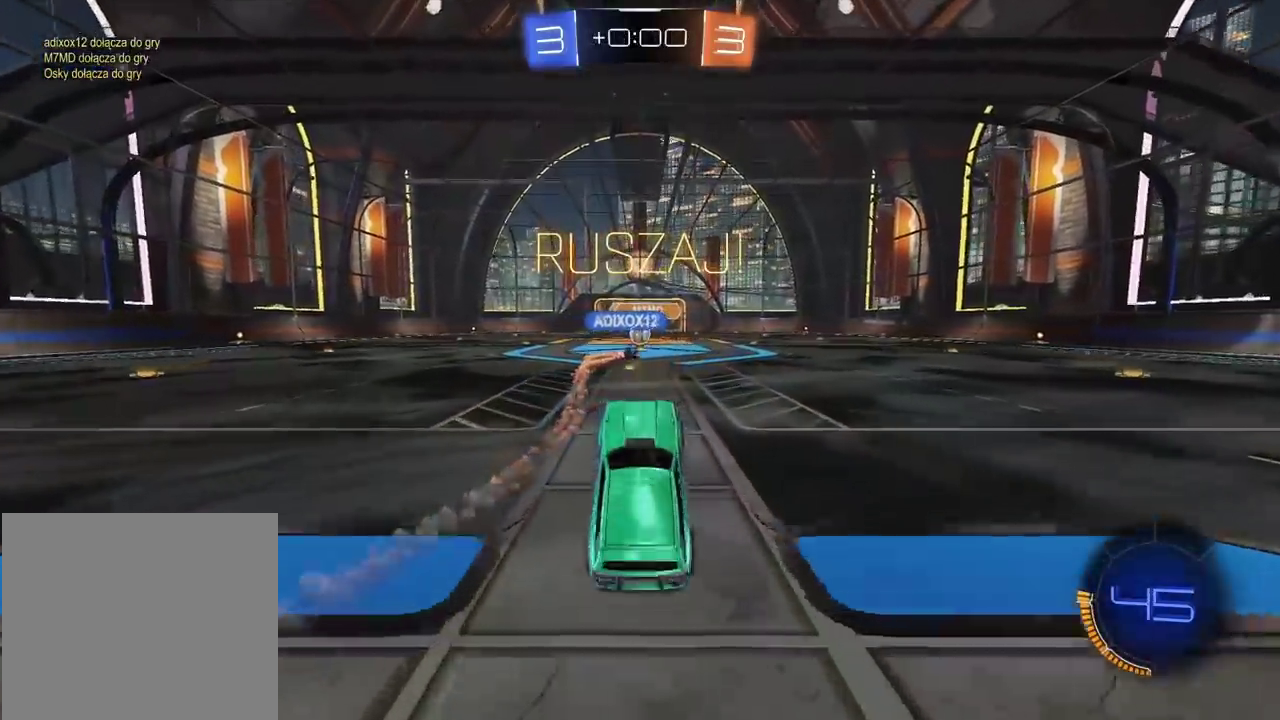
{"buttons": ["L2"], "left_stick": "center", "right_stick": "center", "events": [[250, "L2", "down"]]}
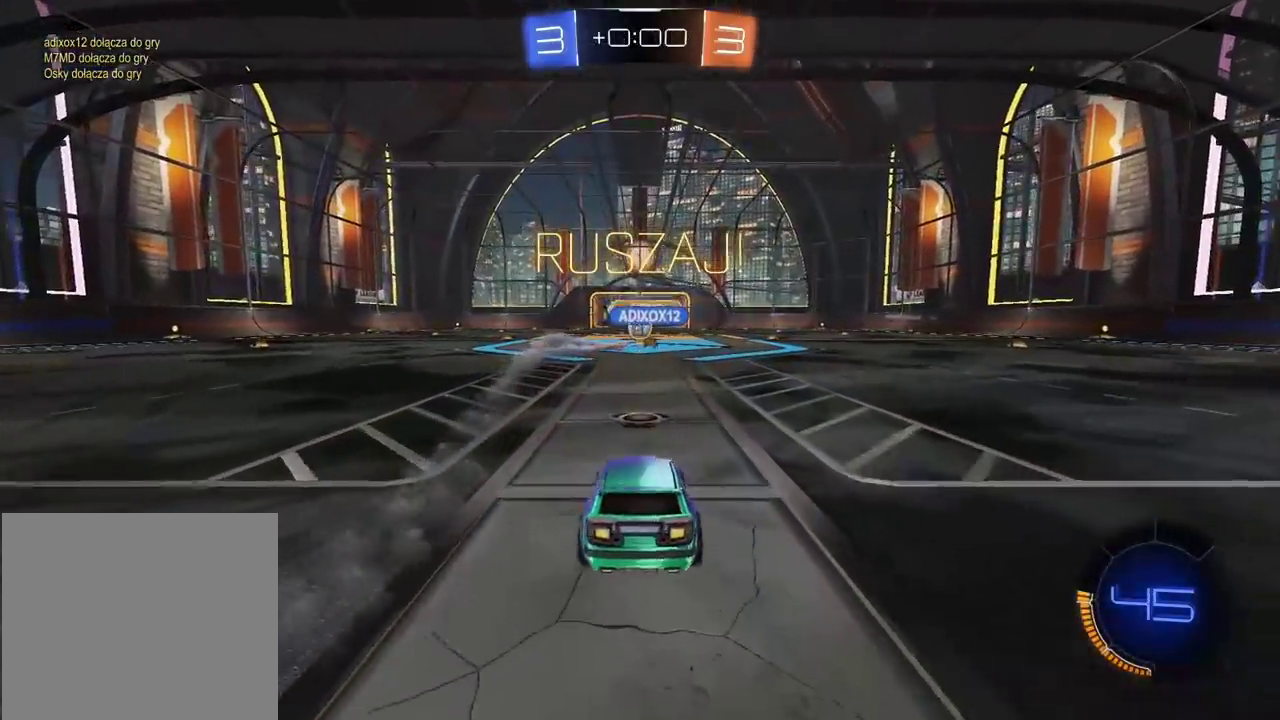
{"buttons": ["R2"], "left_stick": "center", "right_stick": "center", "events": [[17, "L2", "up"], [17, "R2", "down"]]}